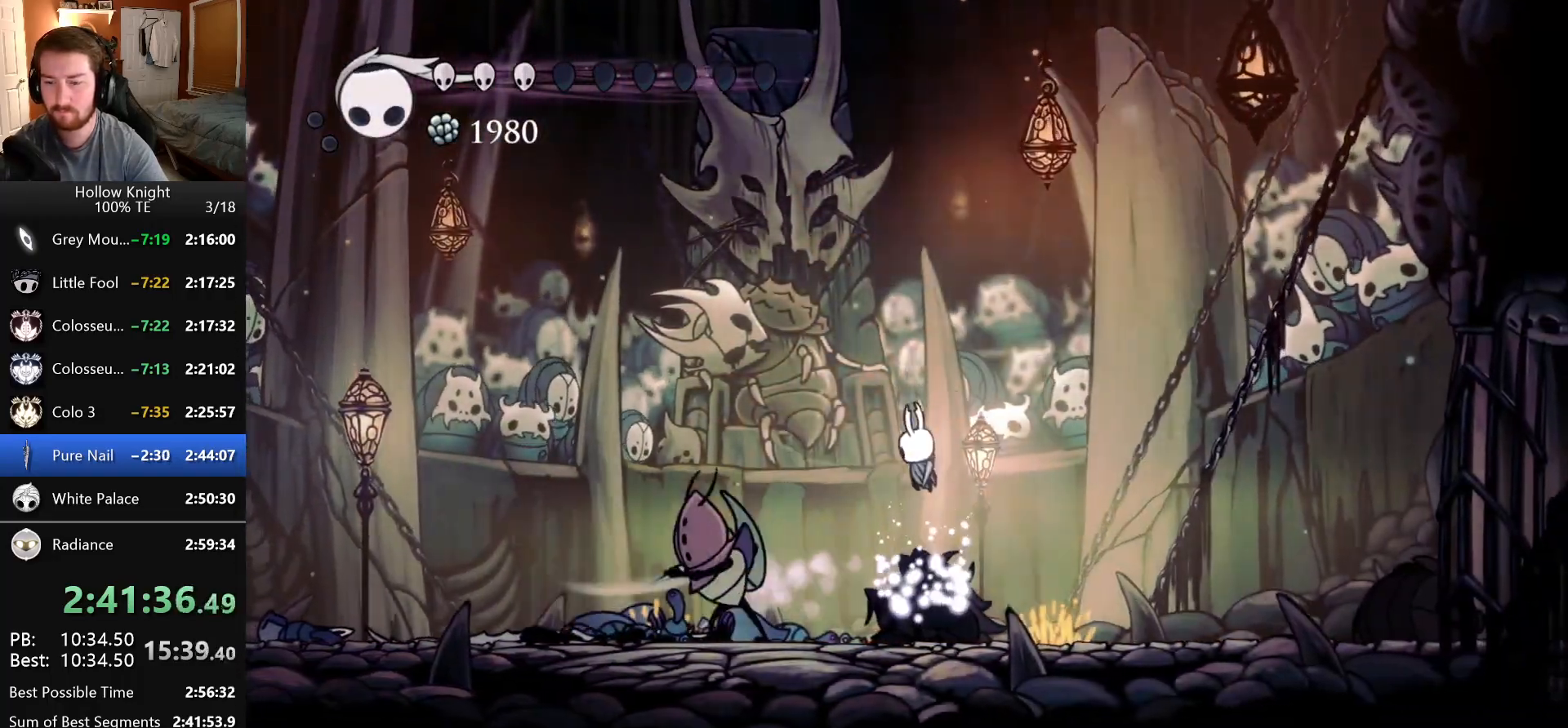
Gameplay with keyboard; each line is a JSON object with the keys held at the frame after it. "events" lists presses ("down") and releases ("up") of "claw", "crystal_dash", "dash", "down", "dream_nail", "escape", "focus", "inventory", "left", "nail", "return", "right", "shade" and "up" between this image and that frame as [ms after this image, input, new state], when the widget could be followed in between. No other keys are recorded. Mouse input is not recorded. Key names are as the overlay labels them; some are game actions (e.g. jump) rather than physical keys.
{"keys": ["left"], "events": [[133, "nail", "up"], [250, "left", "up"], [333, "left", "down"]]}
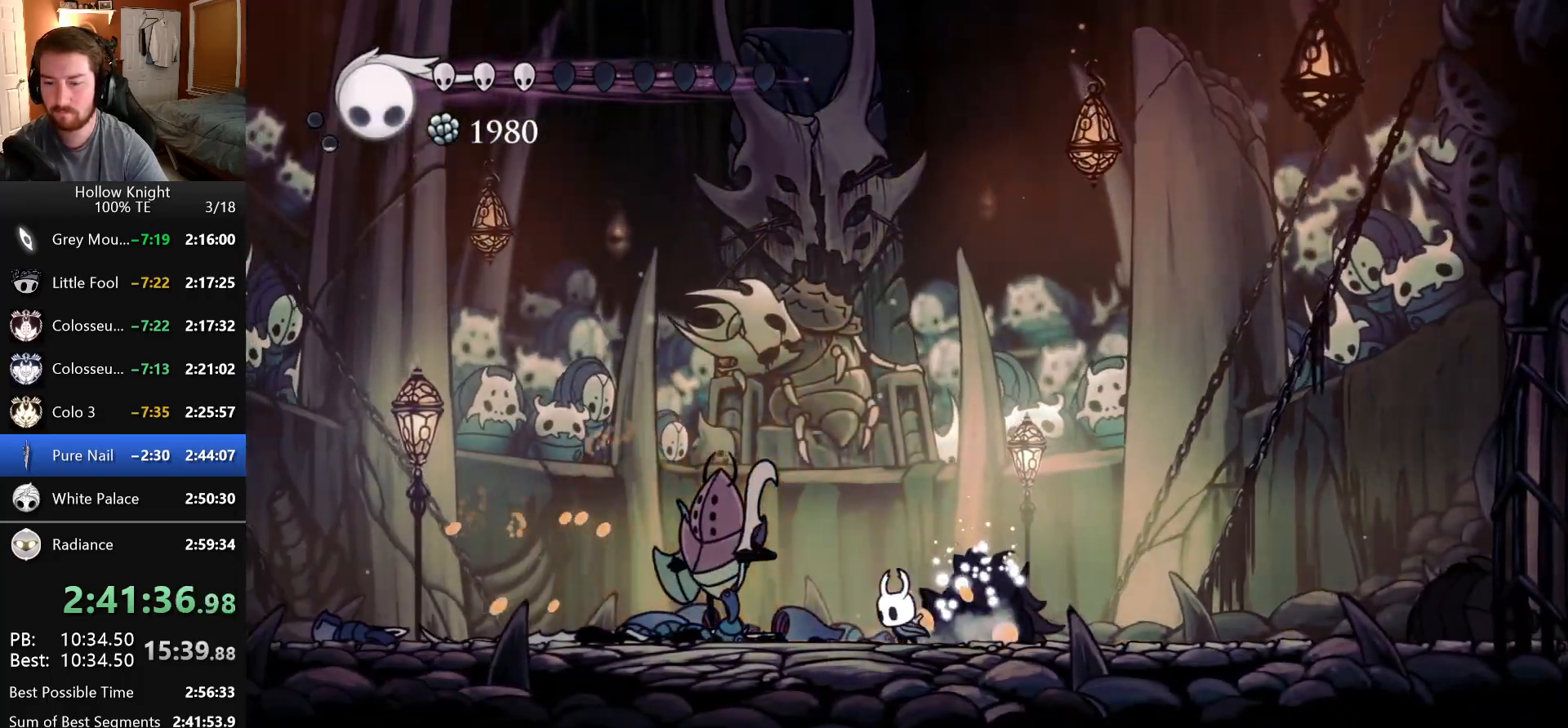
{"keys": ["right"]}
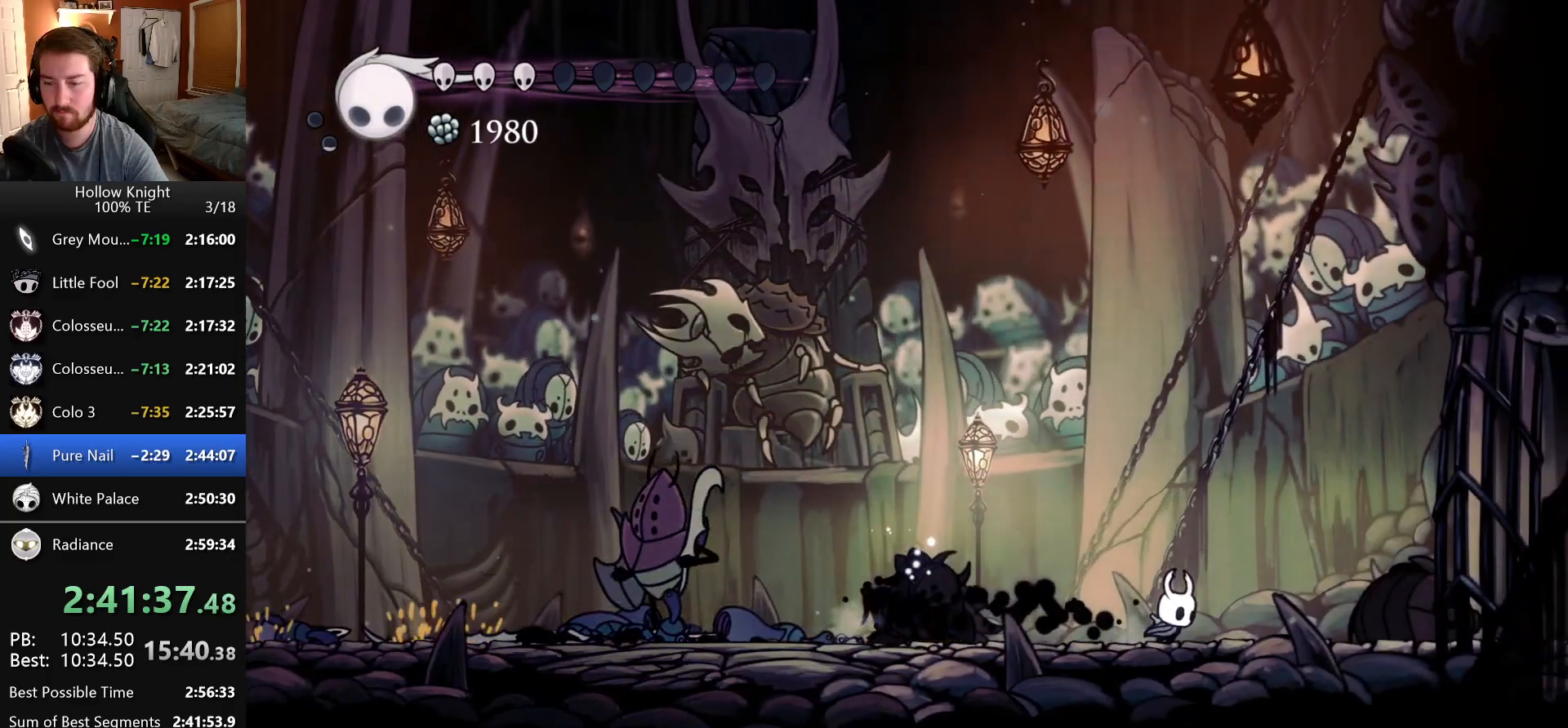
{"keys": []}
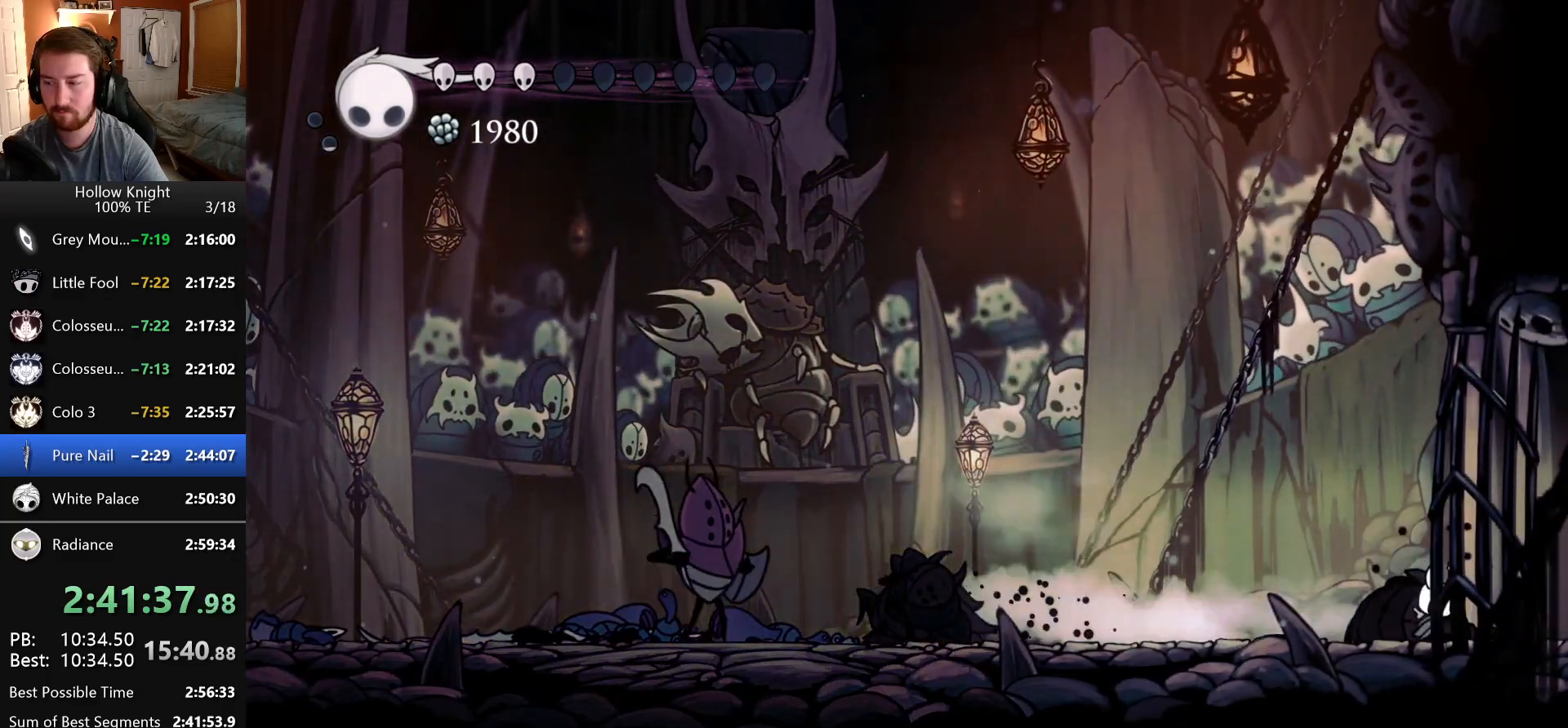
{"keys": ["shade"], "events": [[16, "shade", "down"]]}
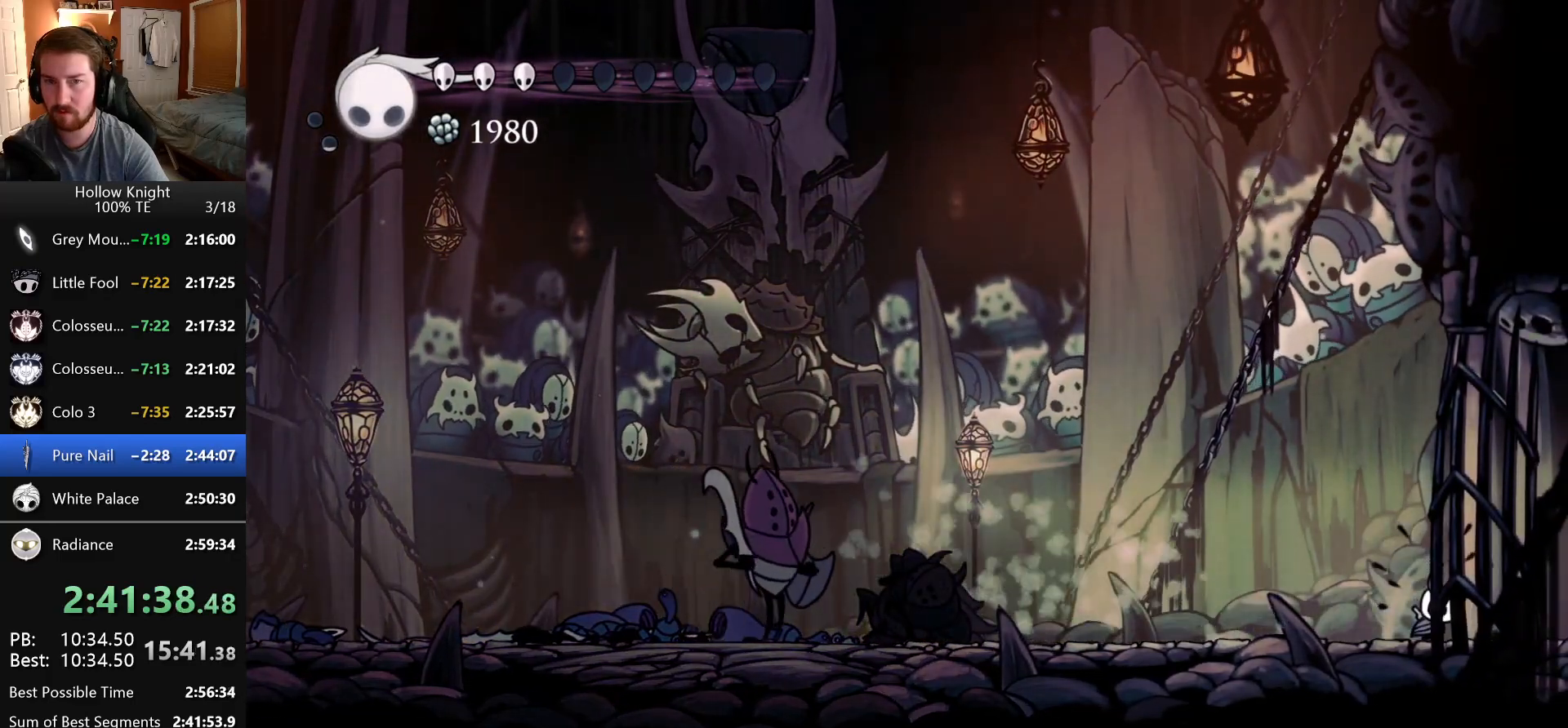
{"keys": ["shade"], "events": []}
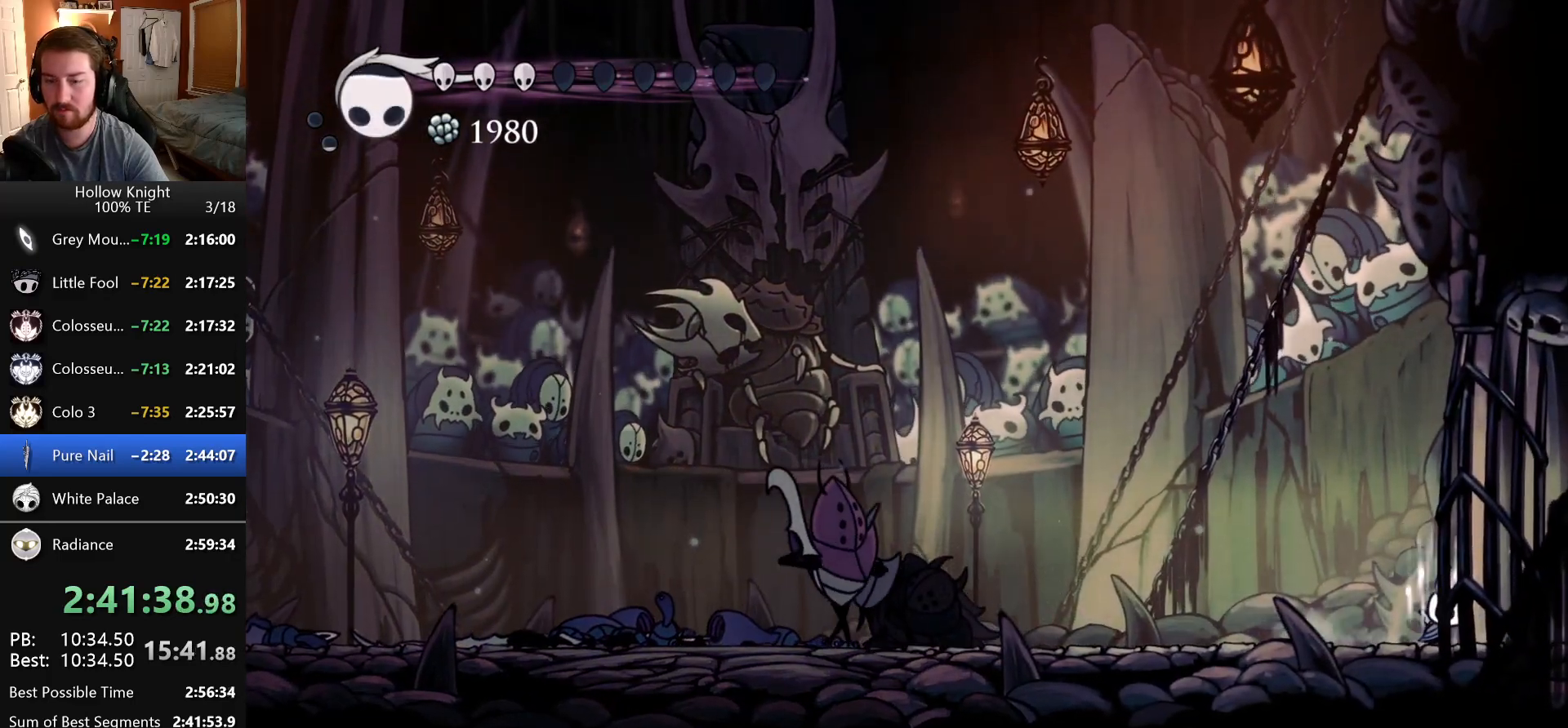
{"keys": ["shade"], "events": []}
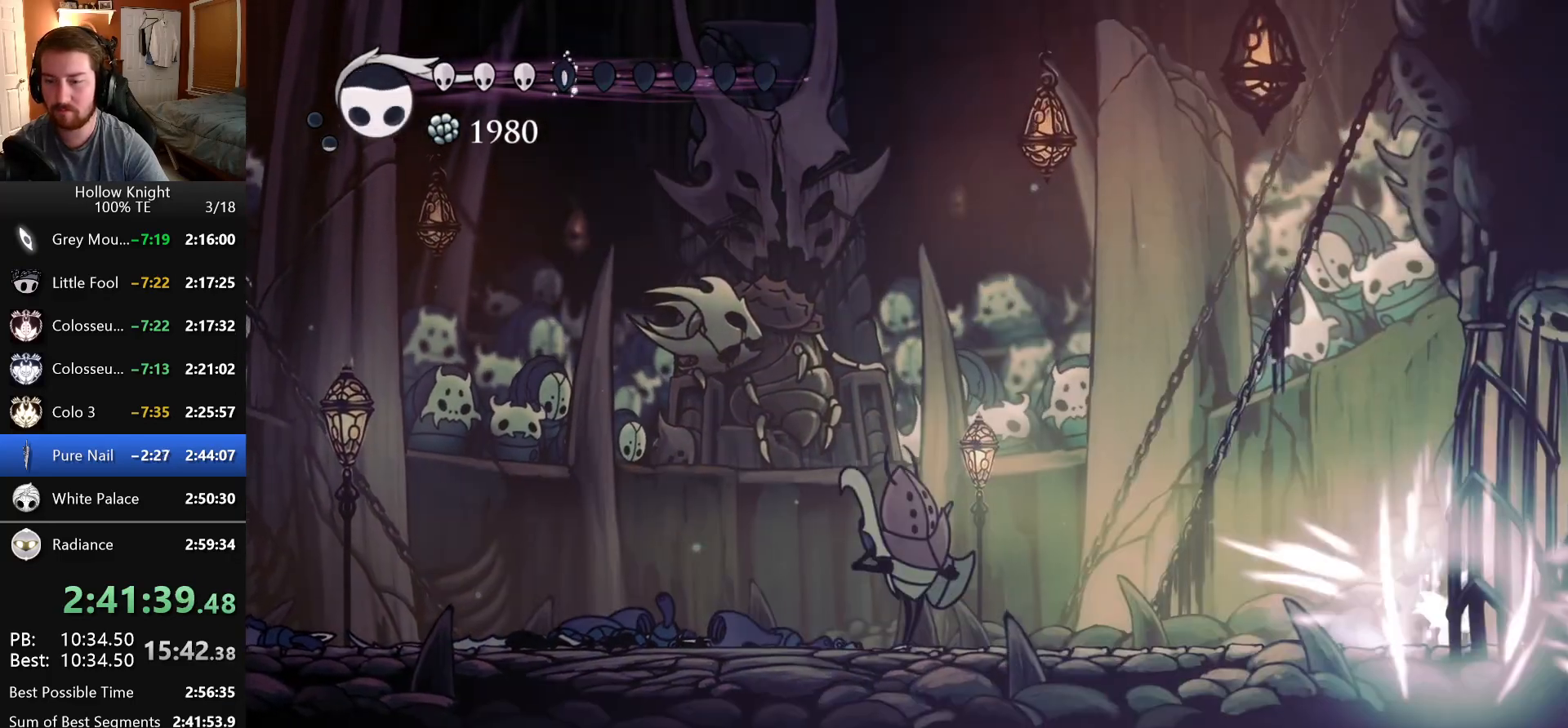
{"keys": ["shade"], "events": []}
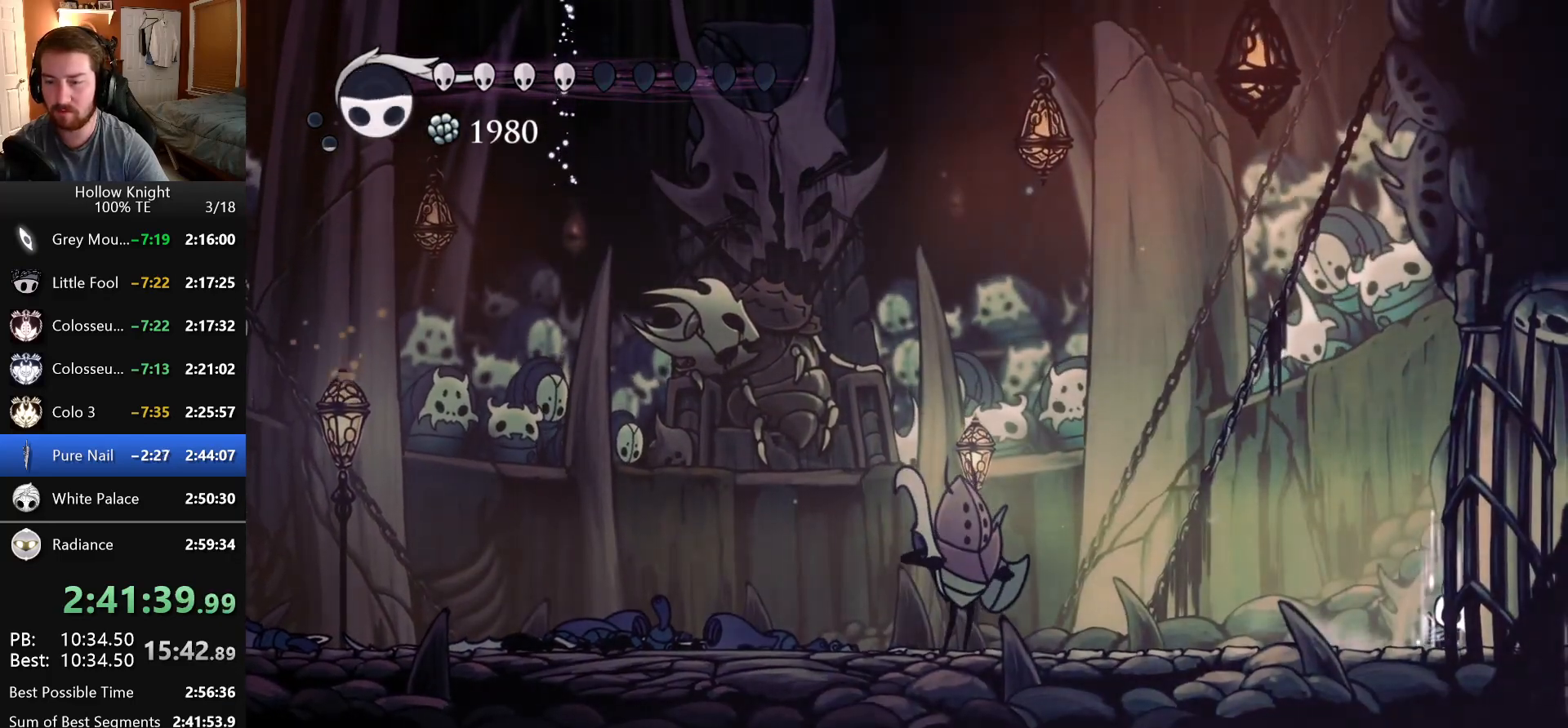
{"keys": ["shade"], "events": []}
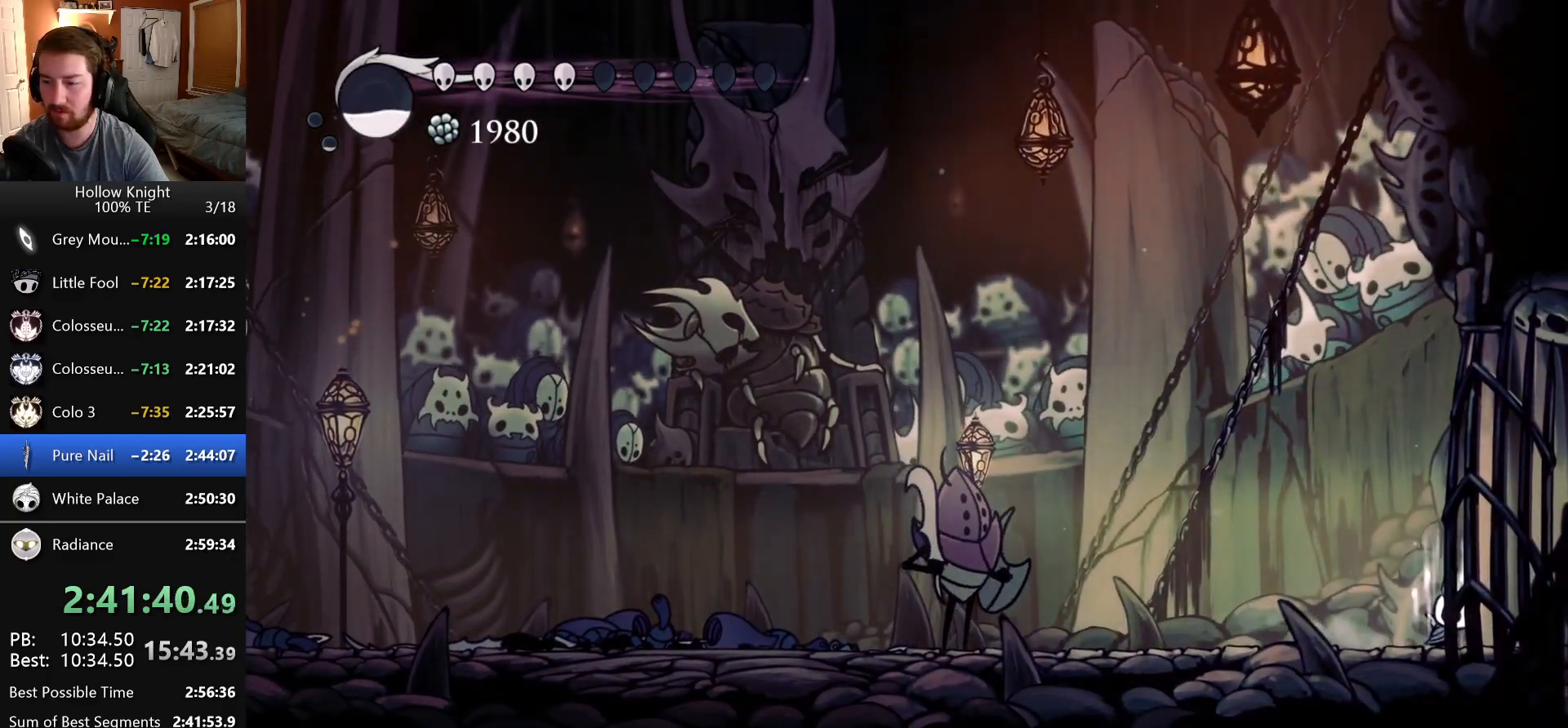
{"keys": [], "events": [[283, "shade", "up"]]}
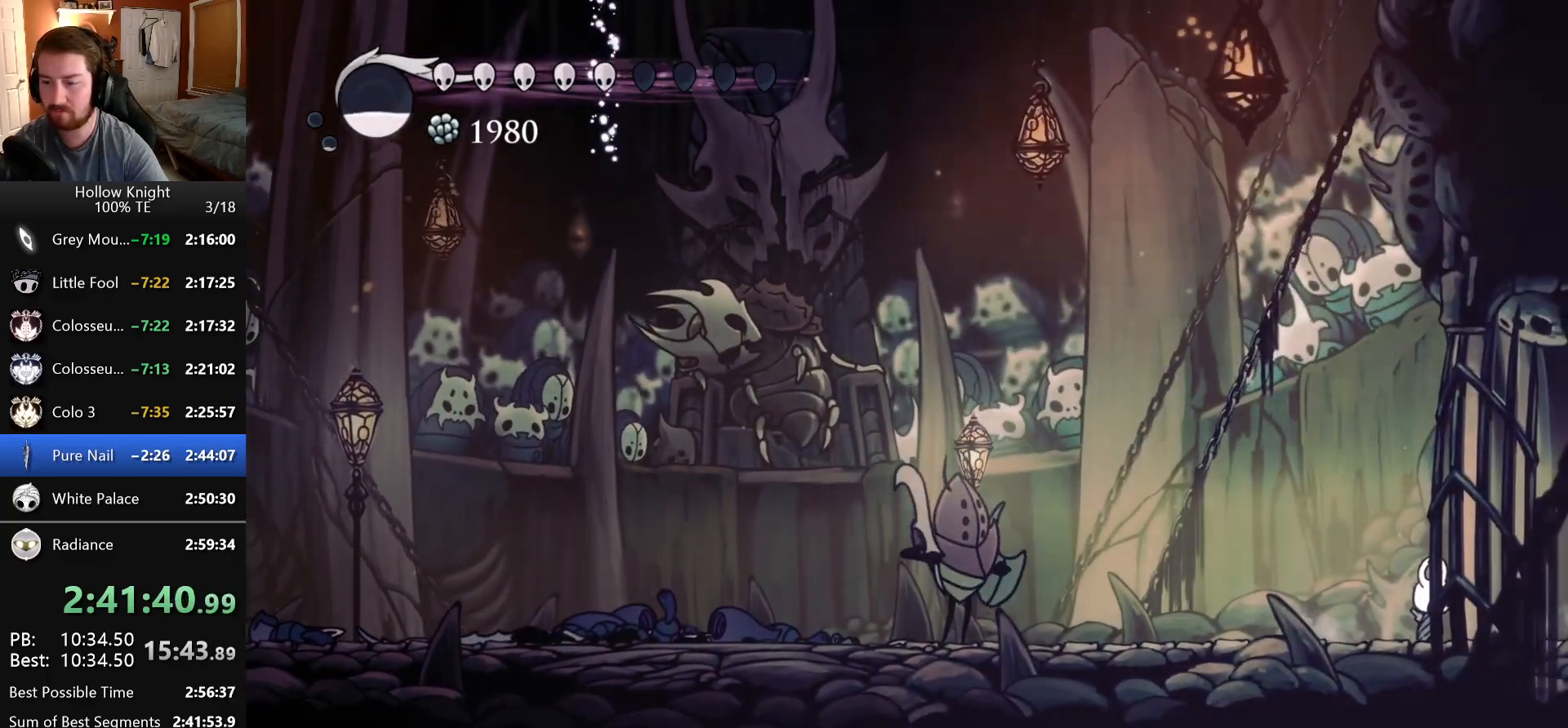
{"keys": ["left"]}
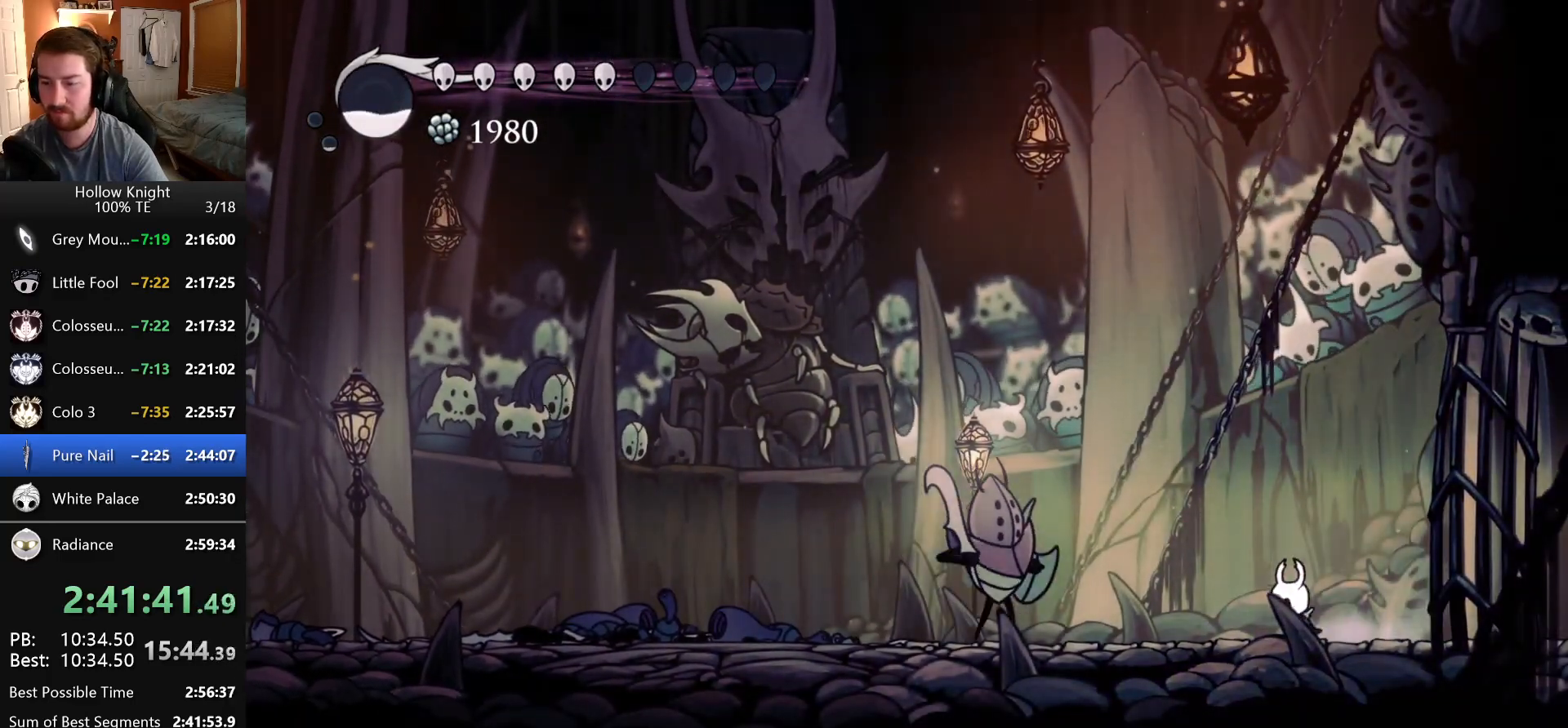
{"keys": ["dash", "left"], "events": [[233, "nail", "down"], [416, "dash", "down"], [416, "nail", "up"]]}
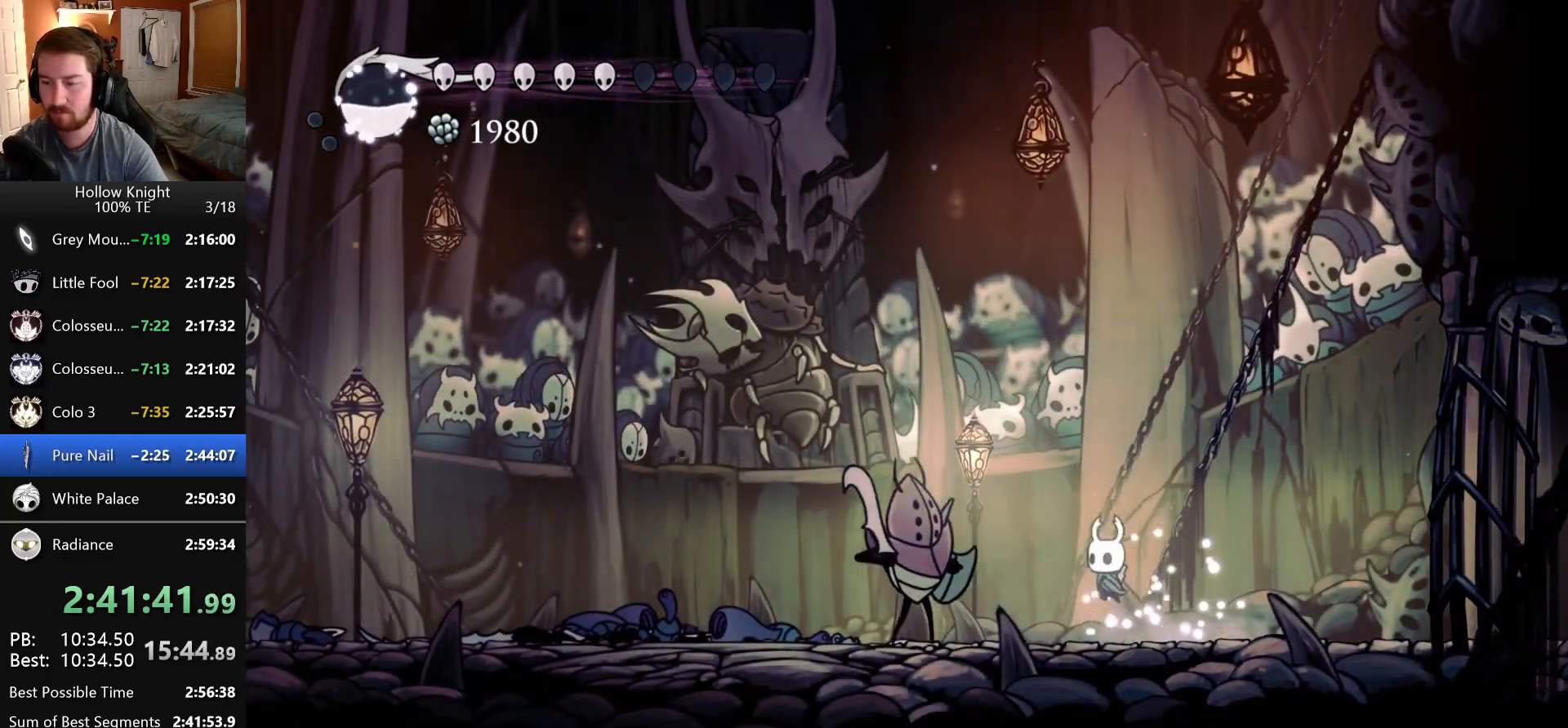
{"keys": ["down", "left", "nail"], "events": [[283, "dash", "up"], [333, "down", "down"], [416, "nail", "down"]]}
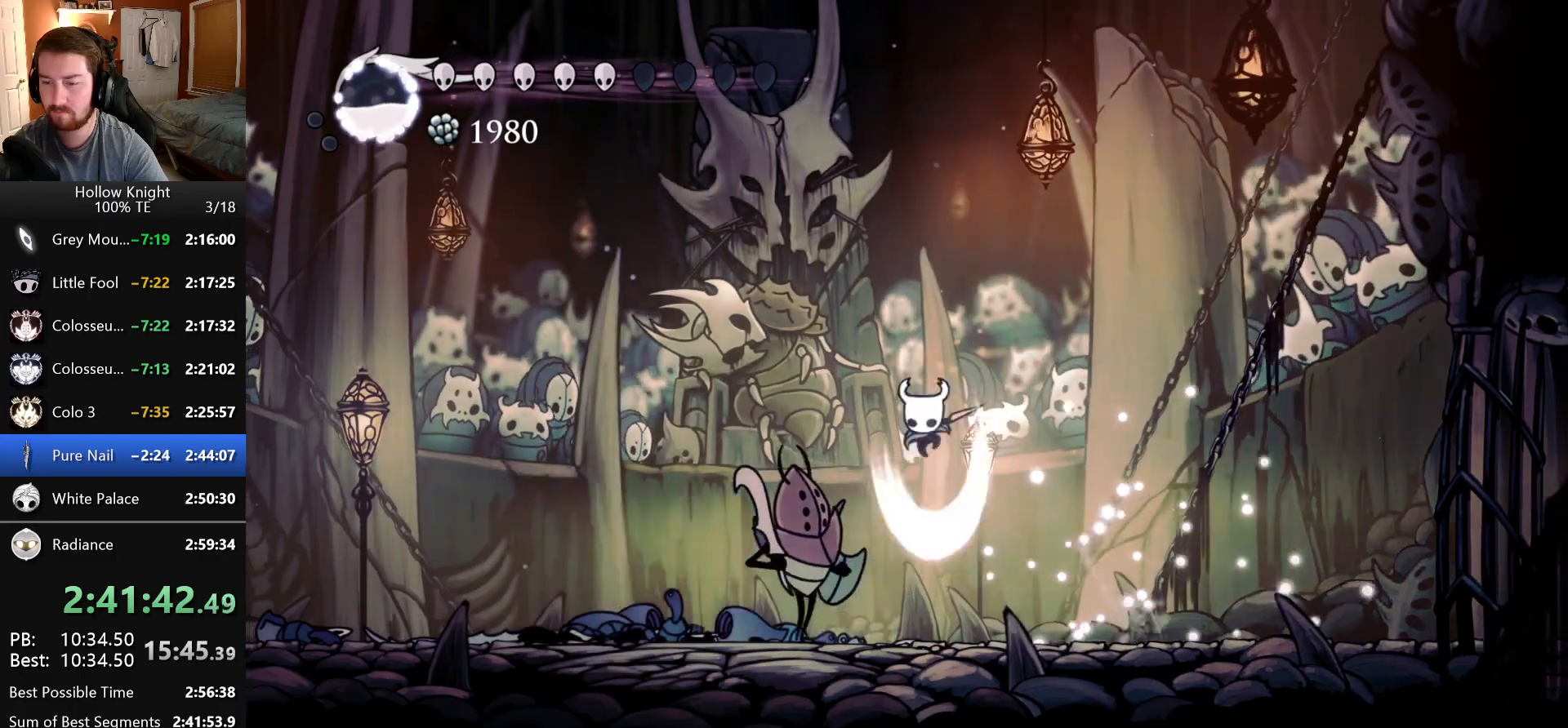
{"keys": ["dash", "down"], "events": [[116, "nail", "up"], [266, "left", "up"], [283, "dash", "down"], [466, "down", "up"], [483, "down", "down"]]}
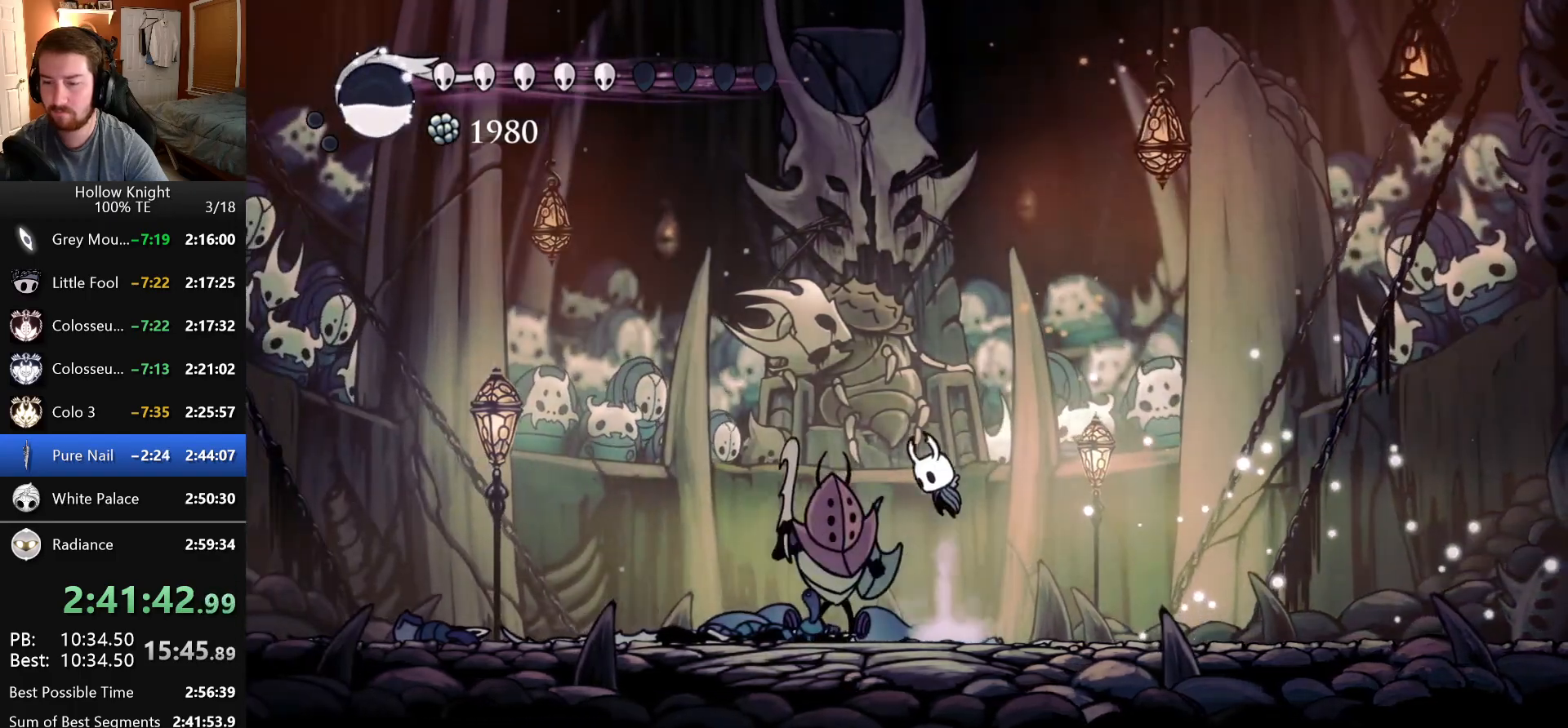
{"keys": ["left"], "events": [[16, "left", "down"], [116, "dash", "up"], [183, "nail", "down"], [333, "nail", "up"], [466, "down", "up"]]}
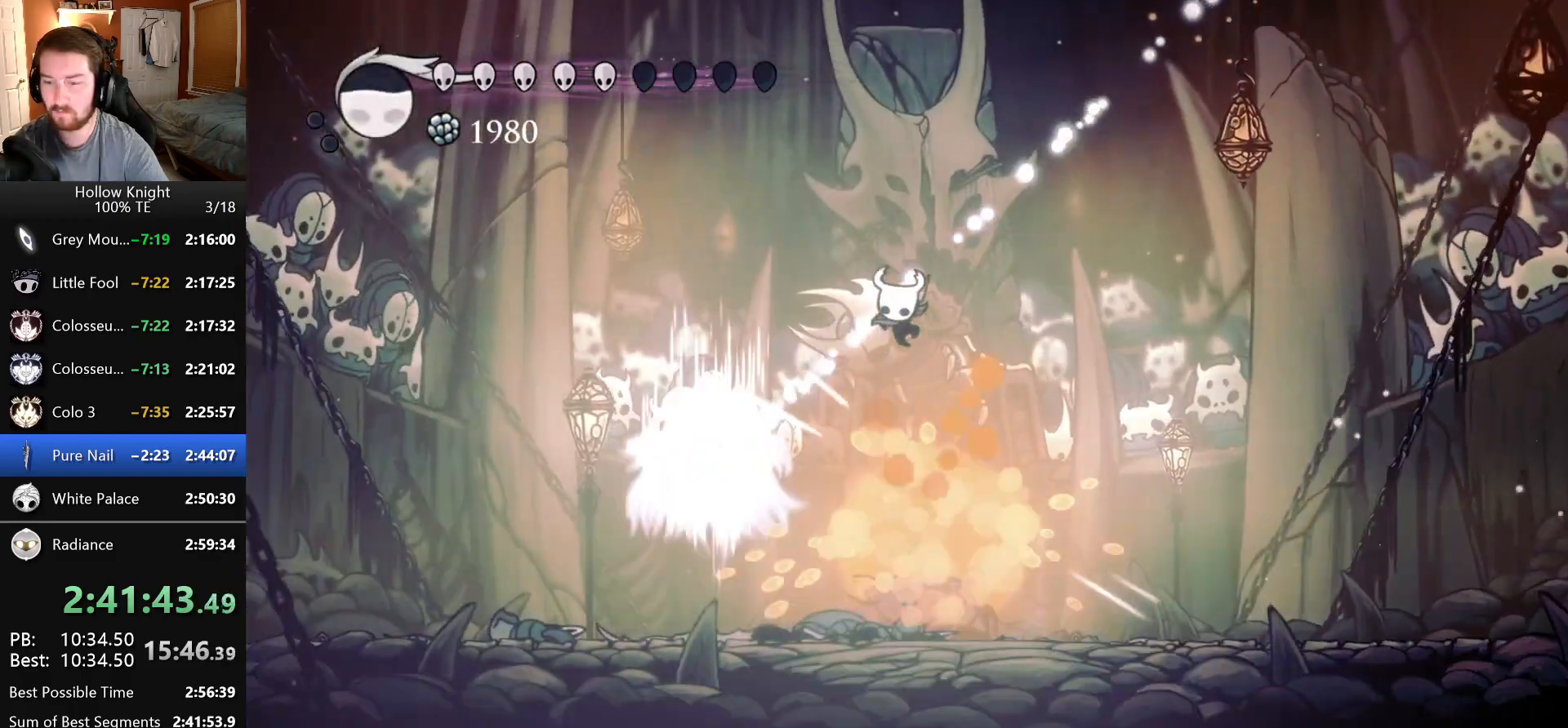
{"keys": ["nail"], "events": [[283, "left", "up"], [283, "right", "down"], [366, "right", "up"], [383, "left", "down"], [383, "nail", "down"], [483, "left", "up"]]}
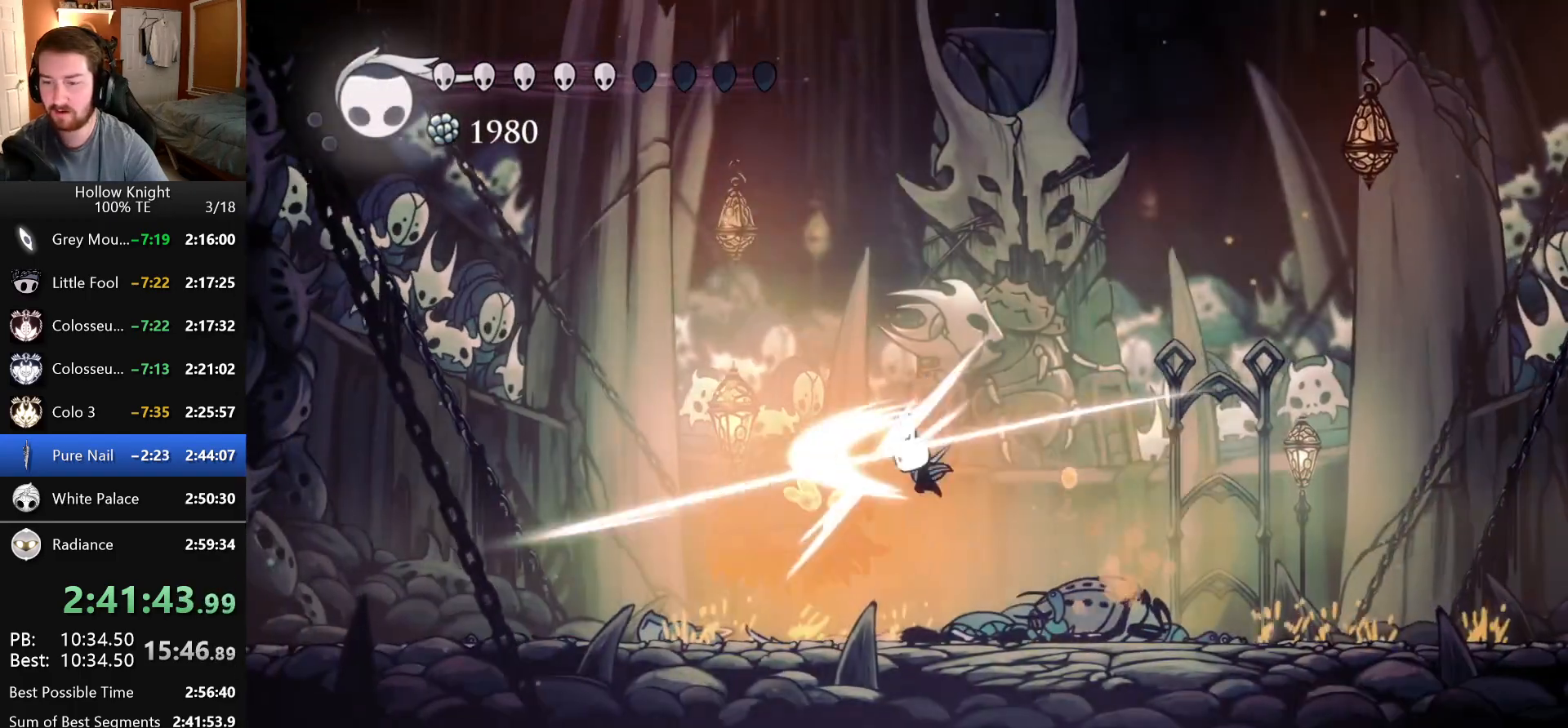
{"keys": [], "events": [[50, "nail", "up"], [150, "focus", "down"], [316, "focus", "up"]]}
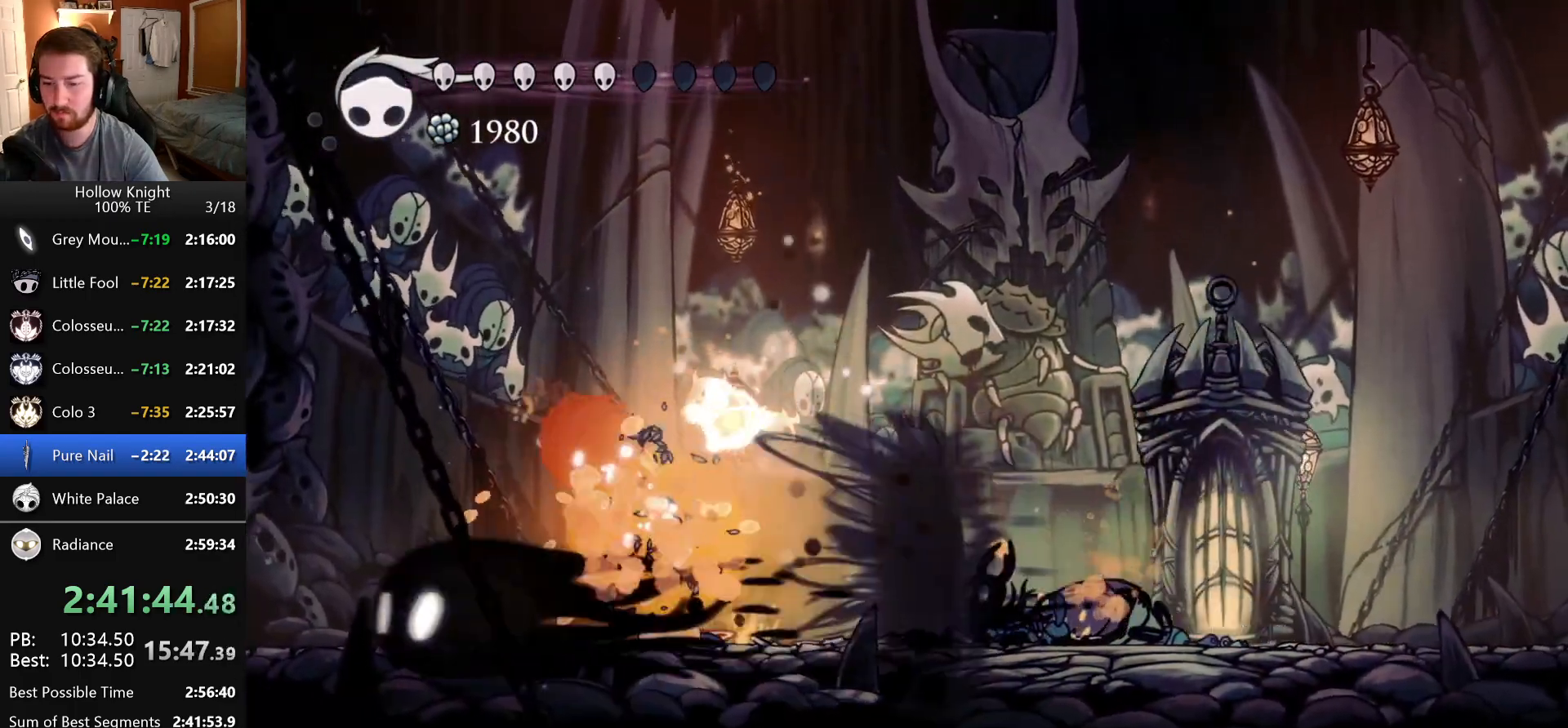
{"keys": ["nail", "right"], "events": [[166, "right", "down"], [416, "nail", "down"]]}
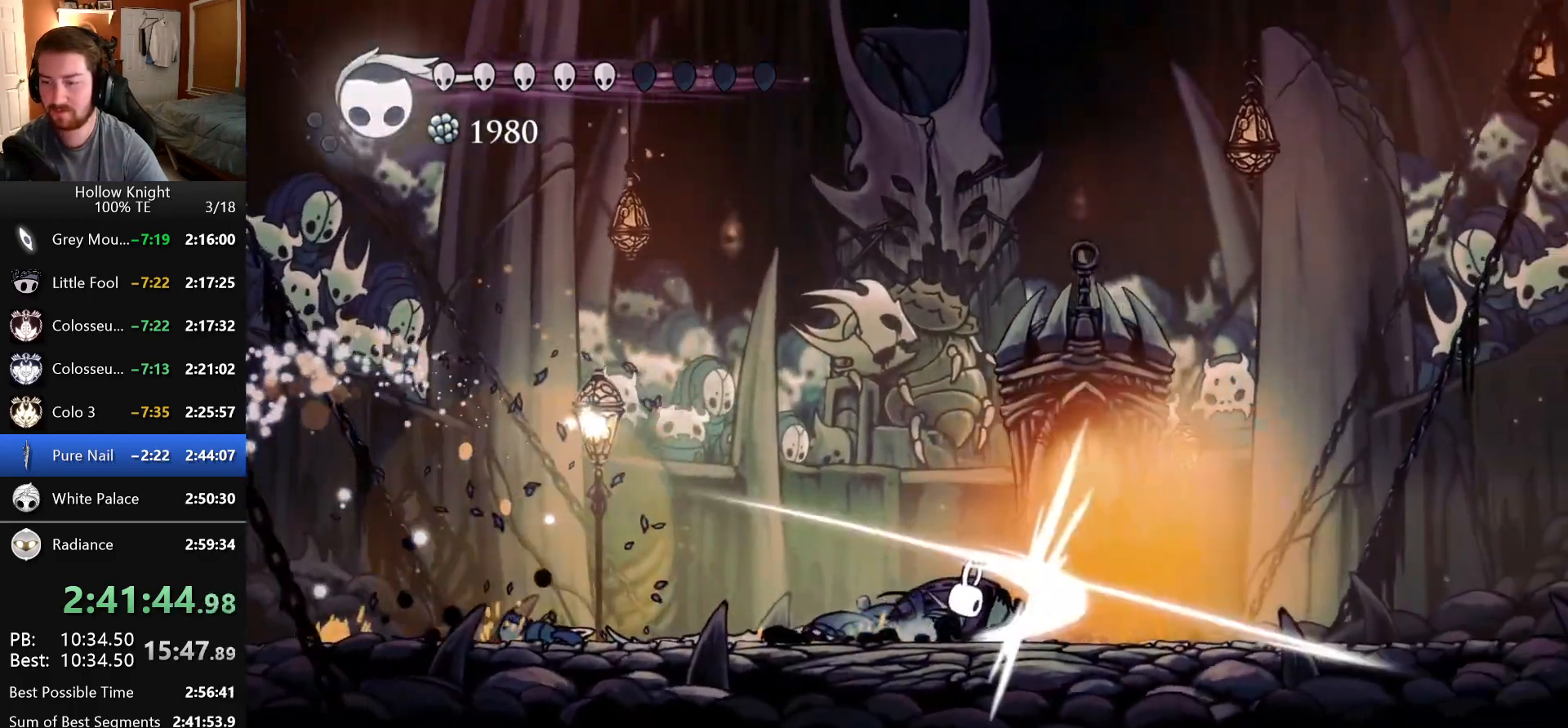
{"keys": ["dash", "right"], "events": [[66, "right", "up"], [83, "nail", "up"], [350, "dash", "down"], [350, "right", "down"]]}
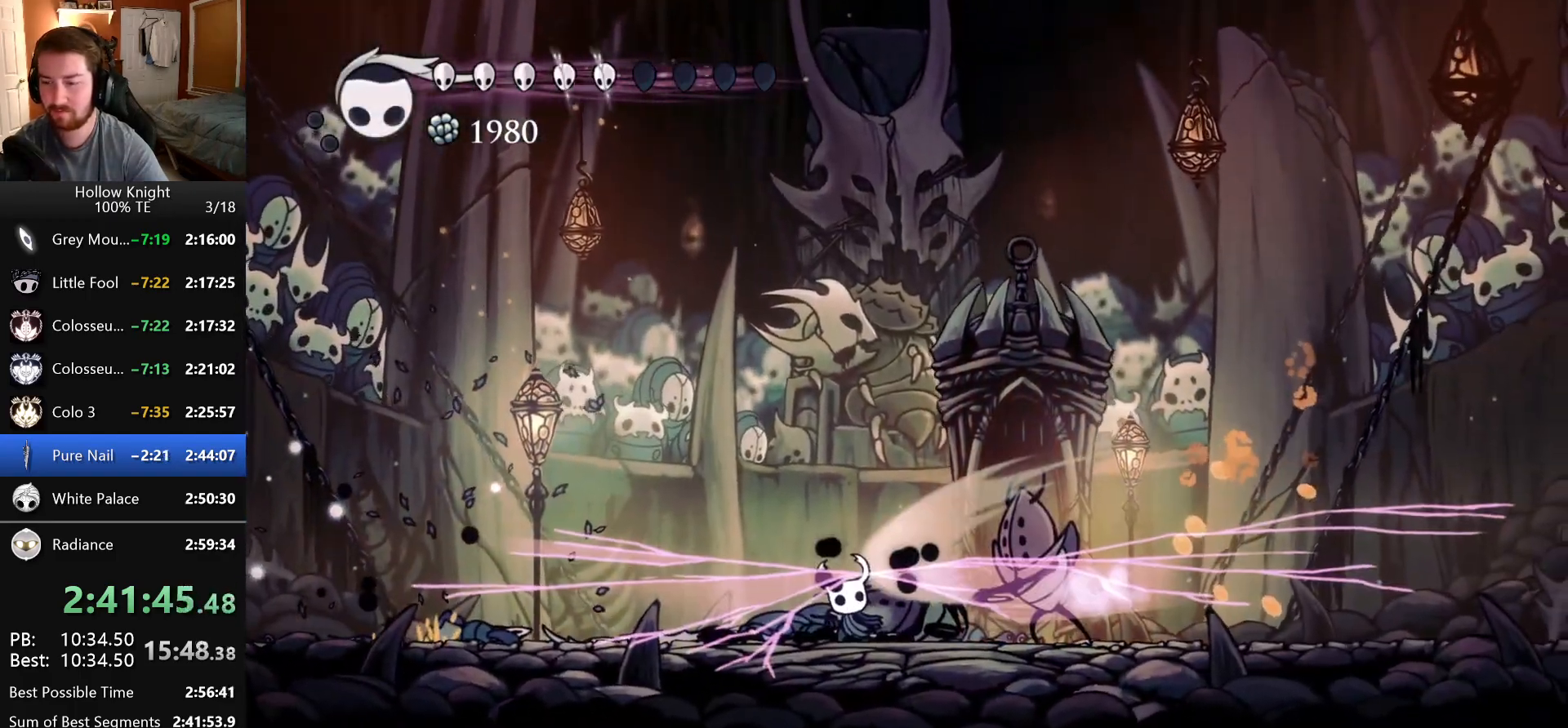
{"keys": ["right"], "events": [[66, "right", "up"], [200, "dash", "up"], [316, "right", "down"]]}
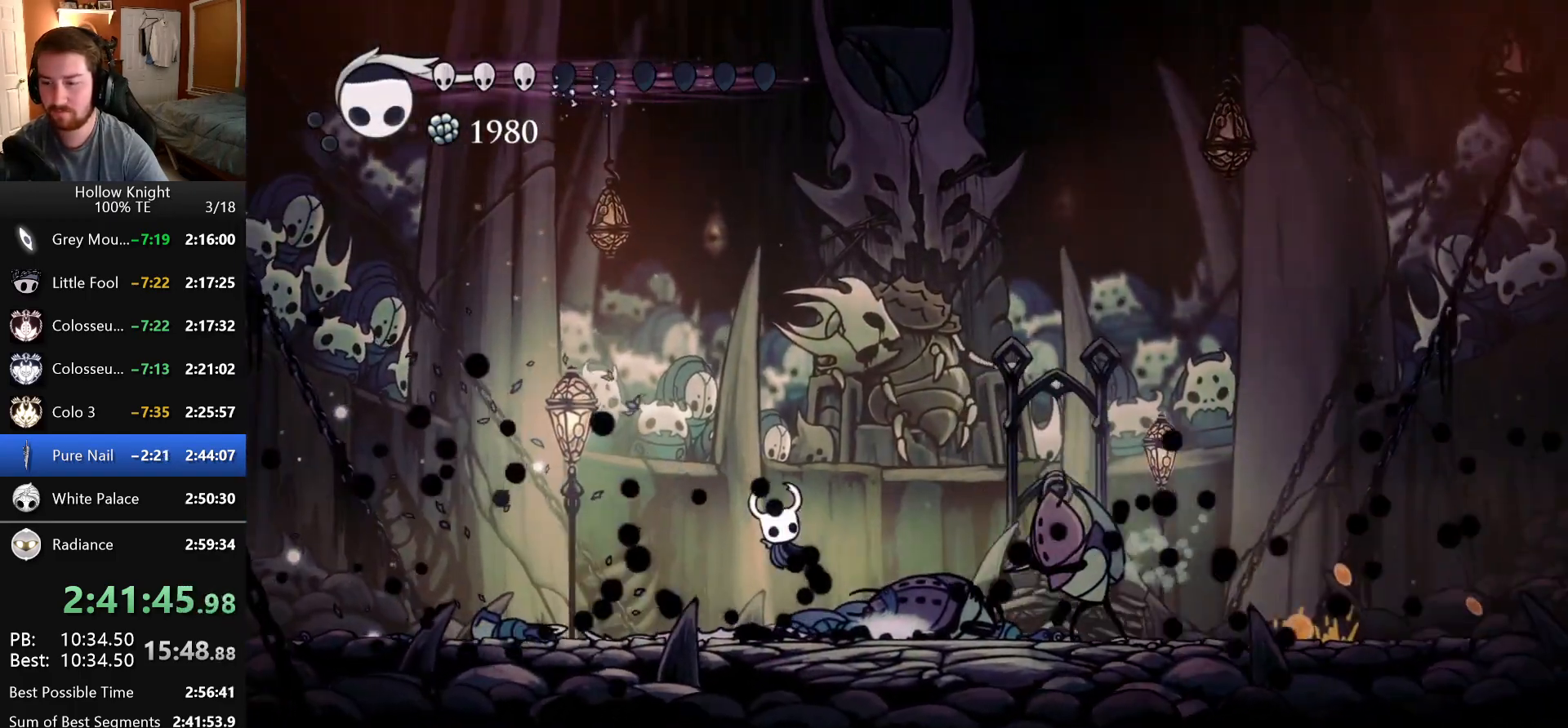
{"keys": ["right"]}
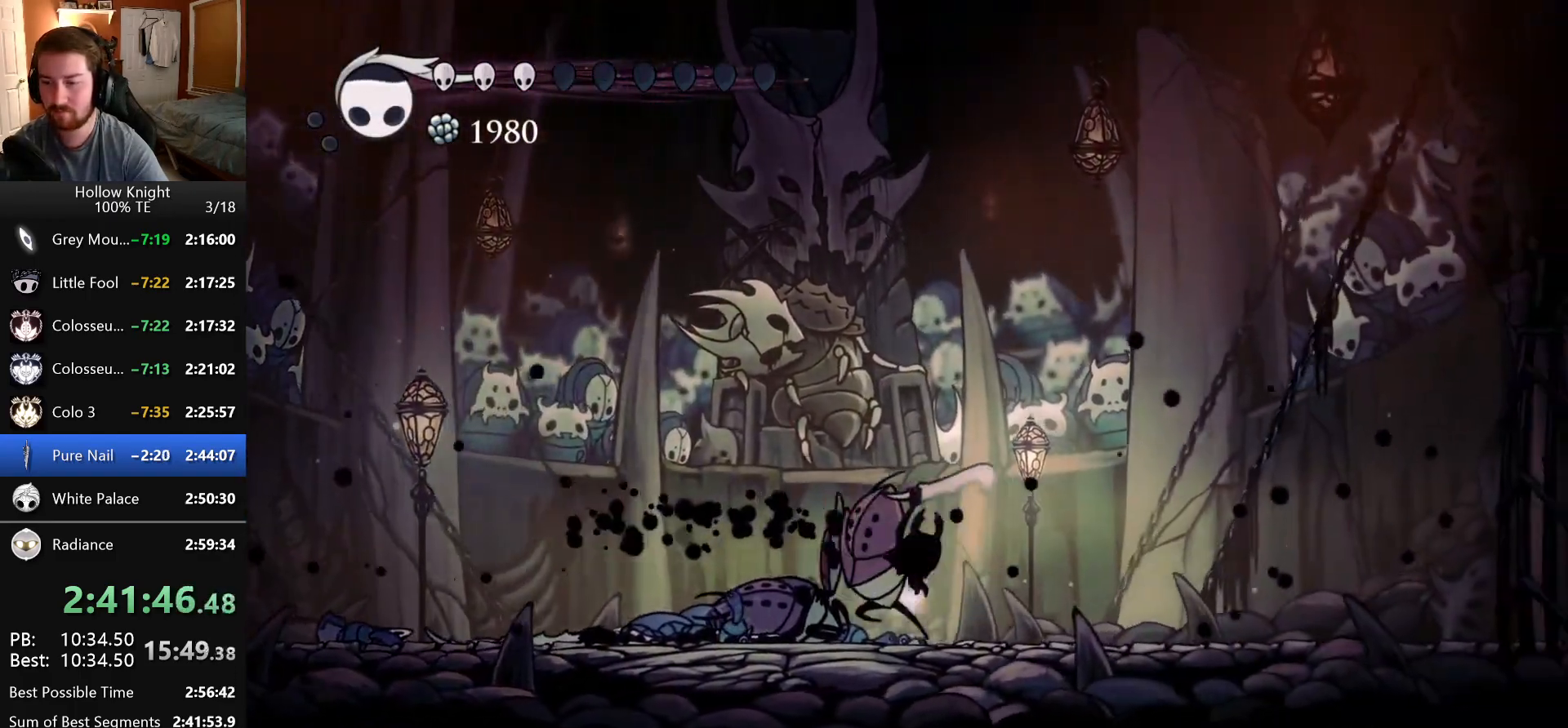
{"keys": ["focus"], "events": [[183, "left", "down"], [183, "right", "up"], [233, "nail", "down"], [300, "left", "up"], [383, "focus", "down"], [383, "nail", "up"]]}
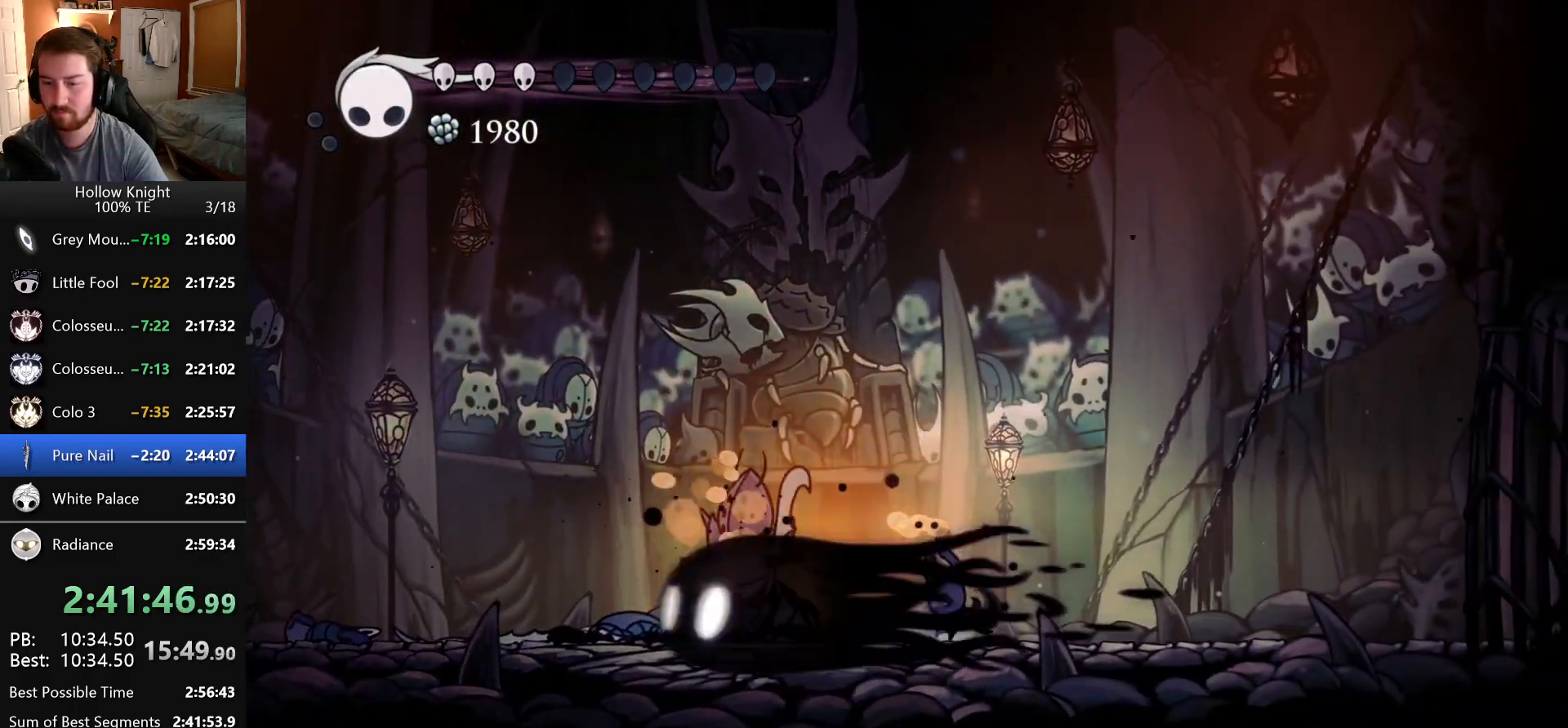
{"keys": [], "events": [[16, "focus", "up"], [50, "focus", "down"], [183, "focus", "up"]]}